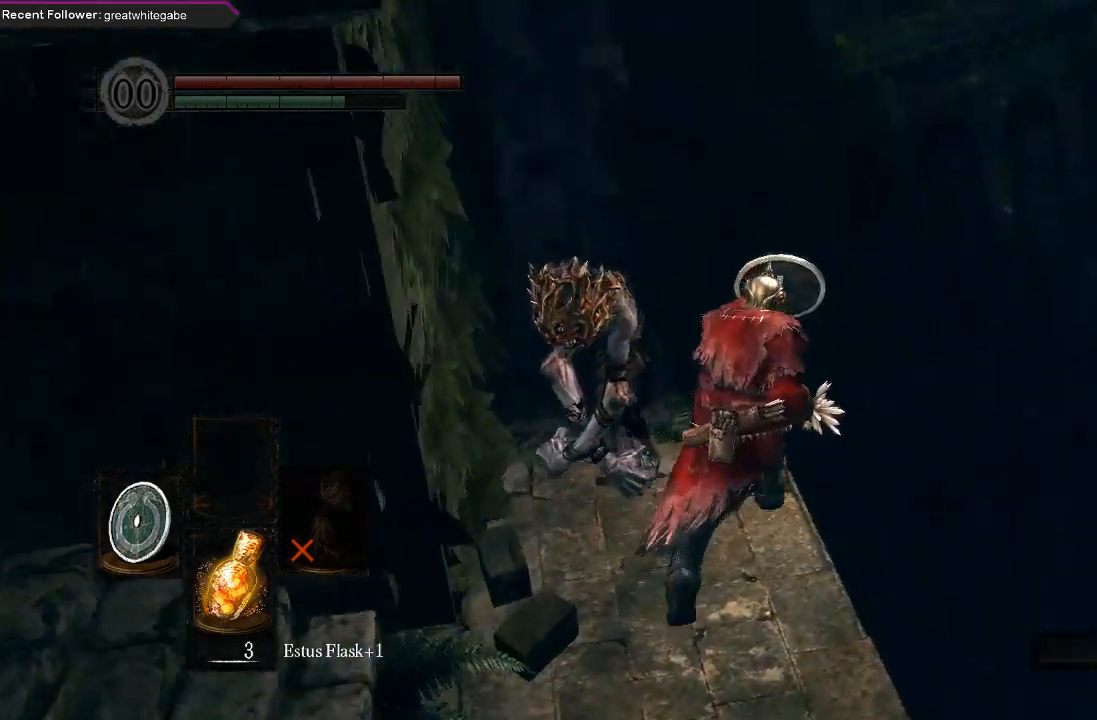
Gameplay with a controller (Xbox layout); each line is a JSON object with the inputs held at the frame after it. "events" lists button and stick changes between this image and that frame as [ms after this image, input, new state], when the widget could be followed in between.
{"buttons": ["B", "L1"], "left_stick": "up", "right_stick": "center", "events": [[100, "right_stick", "left"], [333, "right_stick", "center"]]}
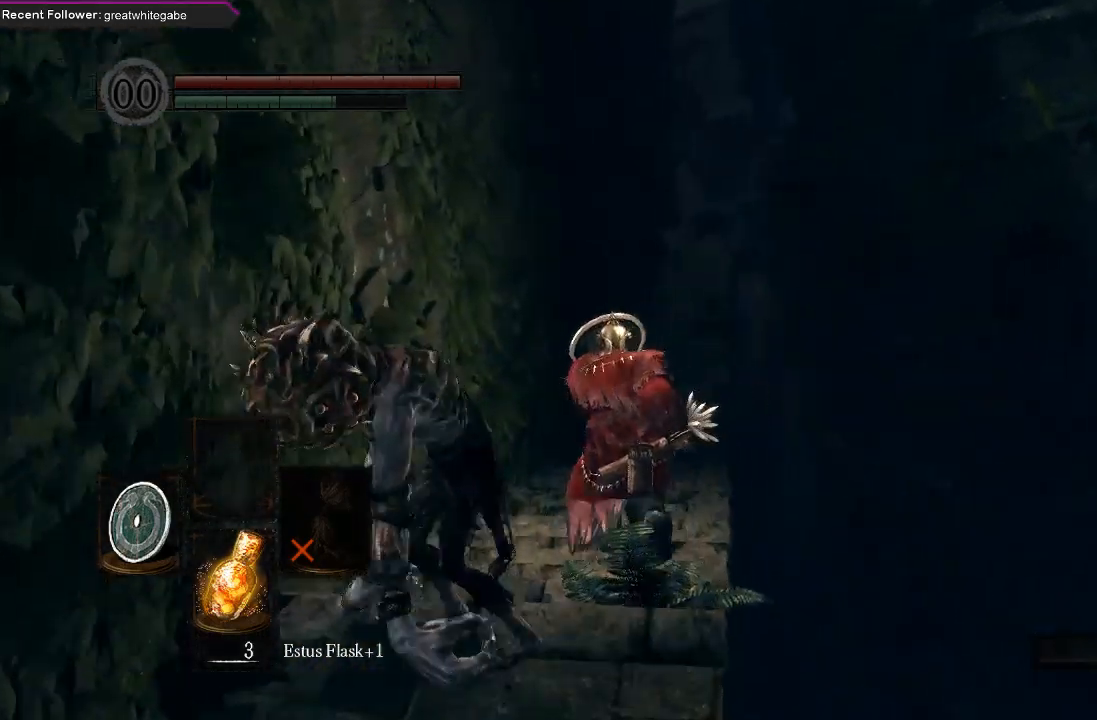
{"buttons": [], "left_stick": "up", "right_stick": "center", "events": [[400, "L1", "up"], [467, "B", "up"]]}
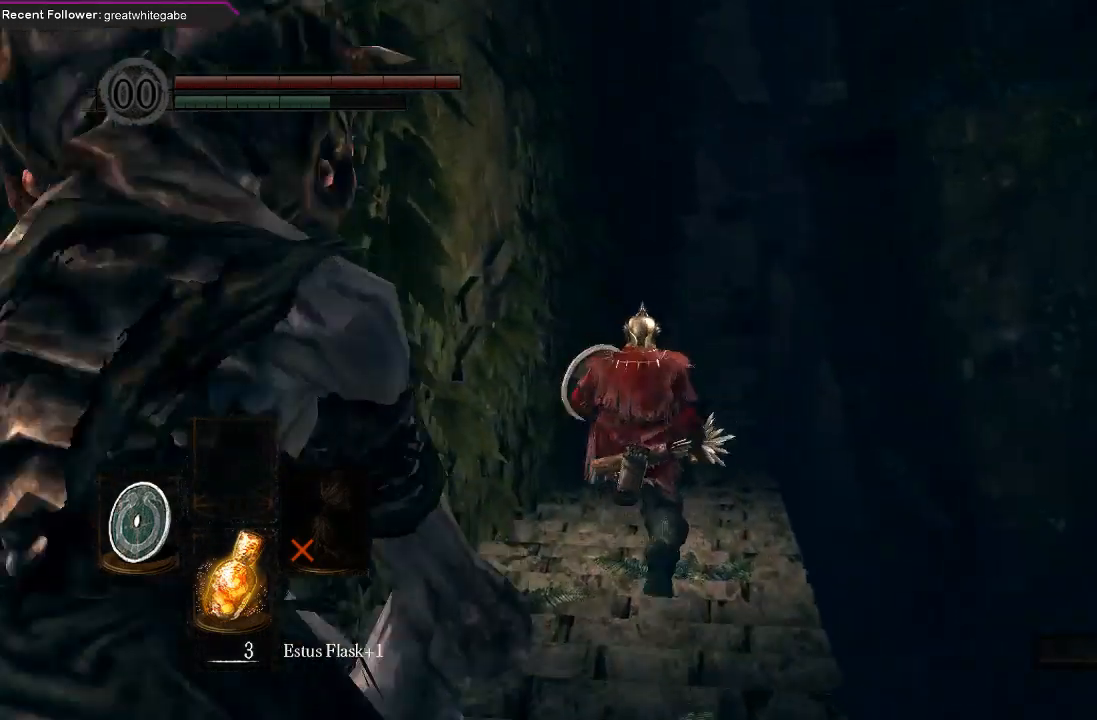
{"buttons": ["B"], "left_stick": "up", "right_stick": "center", "events": [[200, "right_stick", "down"], [267, "B", "down"], [367, "right_stick", "center"]]}
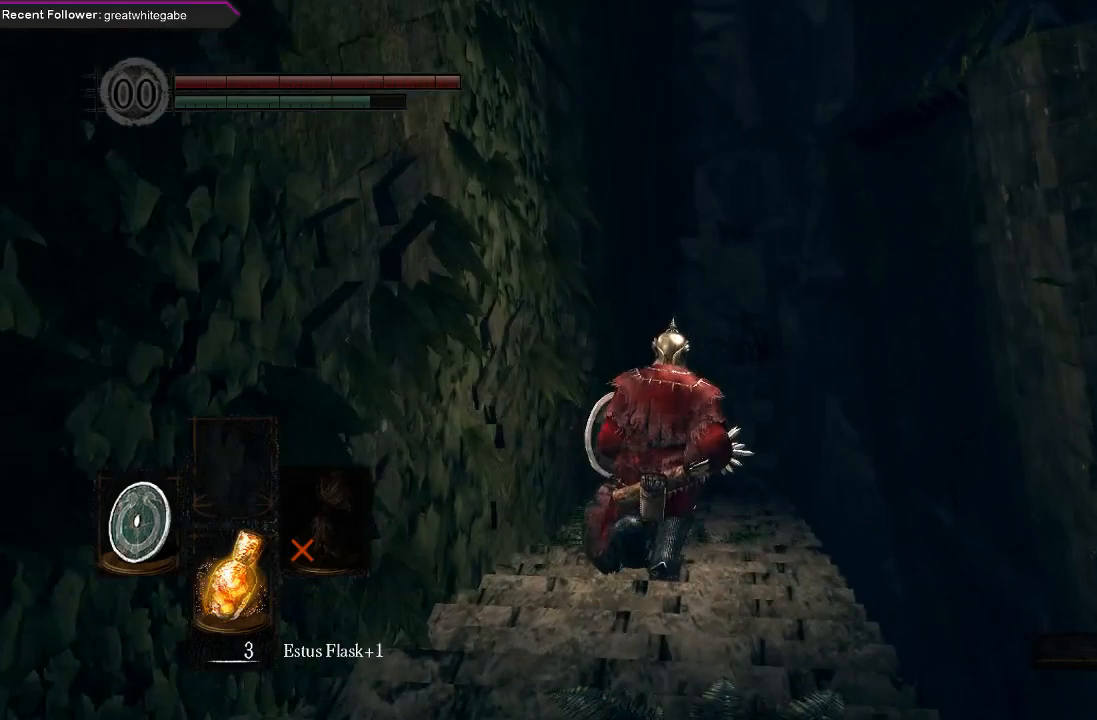
{"buttons": ["B"], "left_stick": "up", "right_stick": "left", "events": [[400, "right_stick", "left"]]}
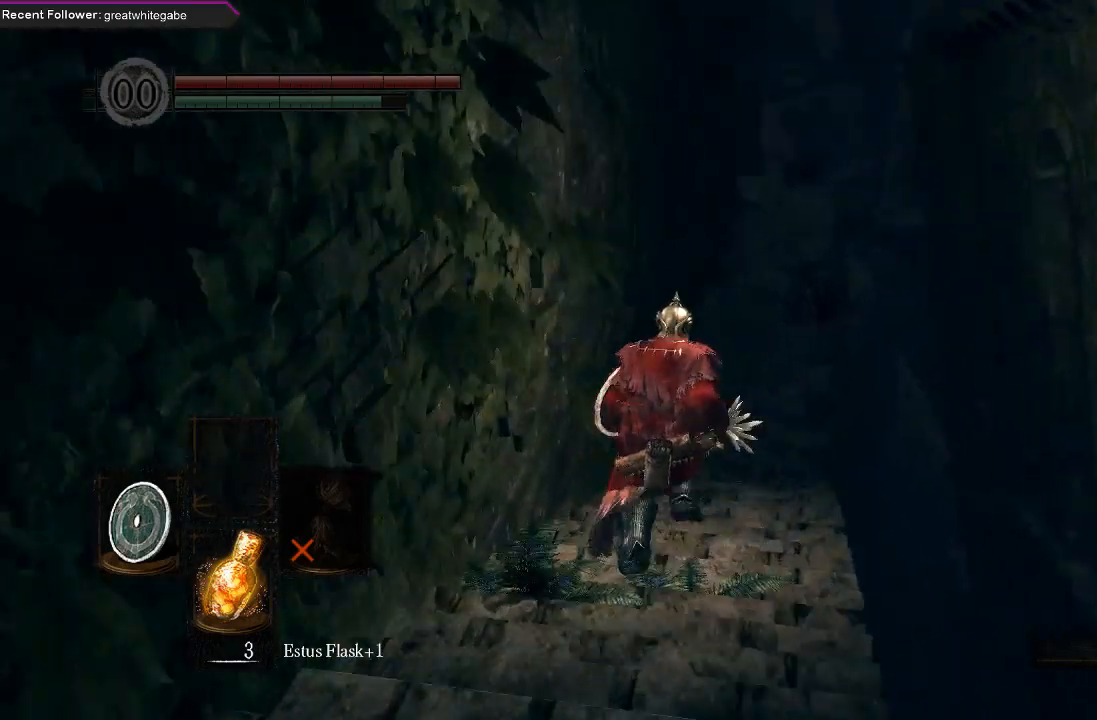
{"buttons": ["B"], "left_stick": "up", "right_stick": "left", "events": [[67, "right_stick", "center"], [433, "right_stick", "left"]]}
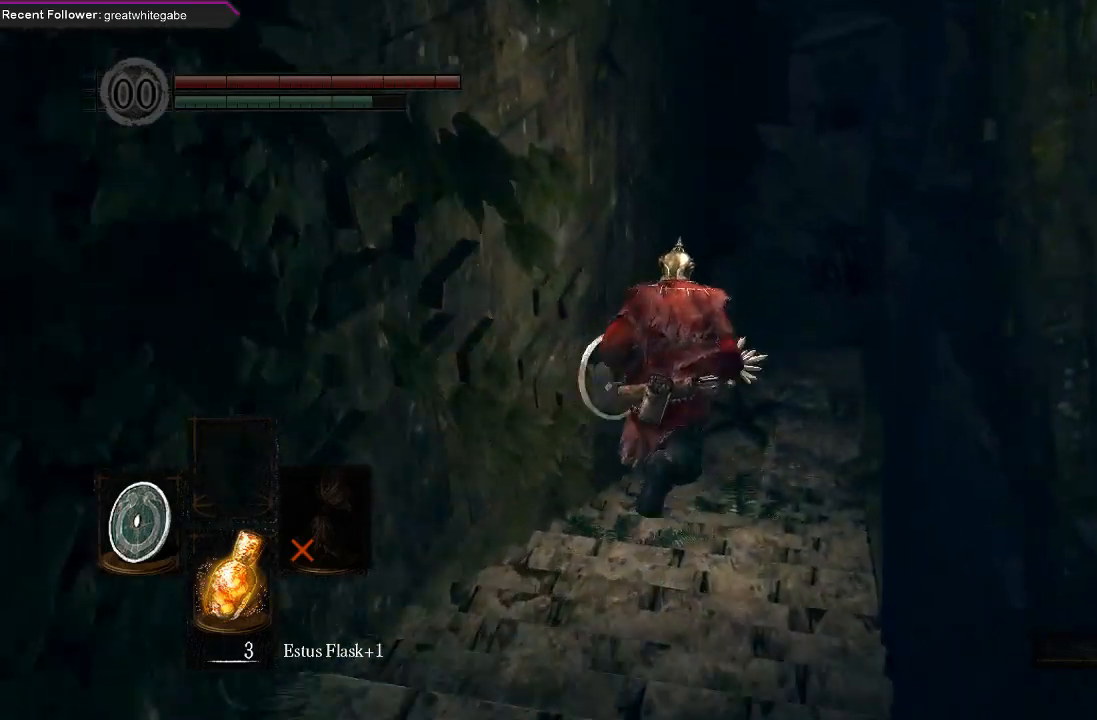
{"buttons": ["B"], "left_stick": "up", "right_stick": "right", "events": [[133, "right_stick", "center"], [400, "right_stick", "right"]]}
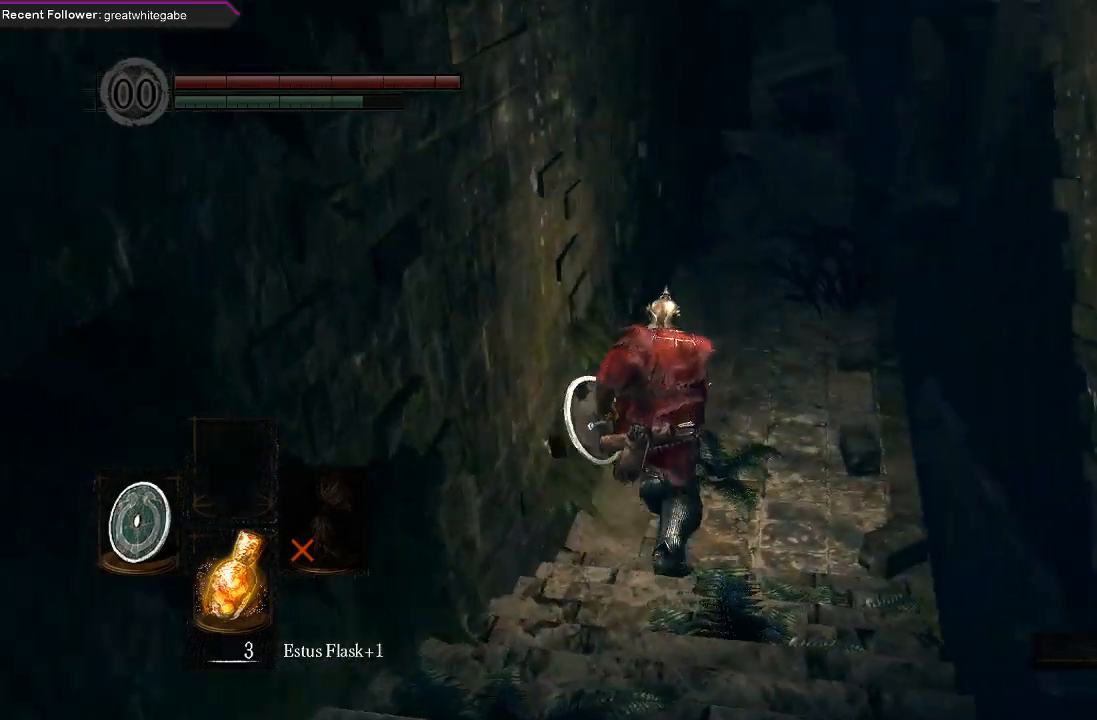
{"buttons": ["B"], "left_stick": "up", "right_stick": "center", "events": [[67, "right_stick", "center"], [200, "right_stick", "right"], [367, "right_stick", "center"]]}
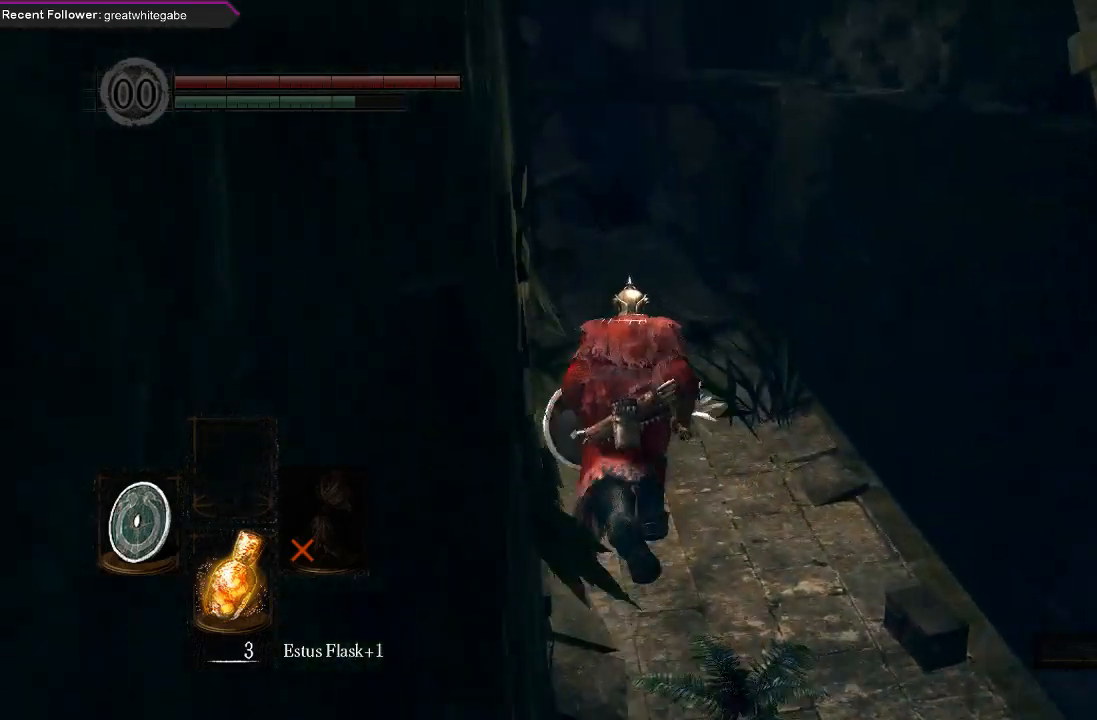
{"buttons": ["B"], "left_stick": "up", "right_stick": "center", "events": [[233, "right_stick", "left"], [433, "right_stick", "center"]]}
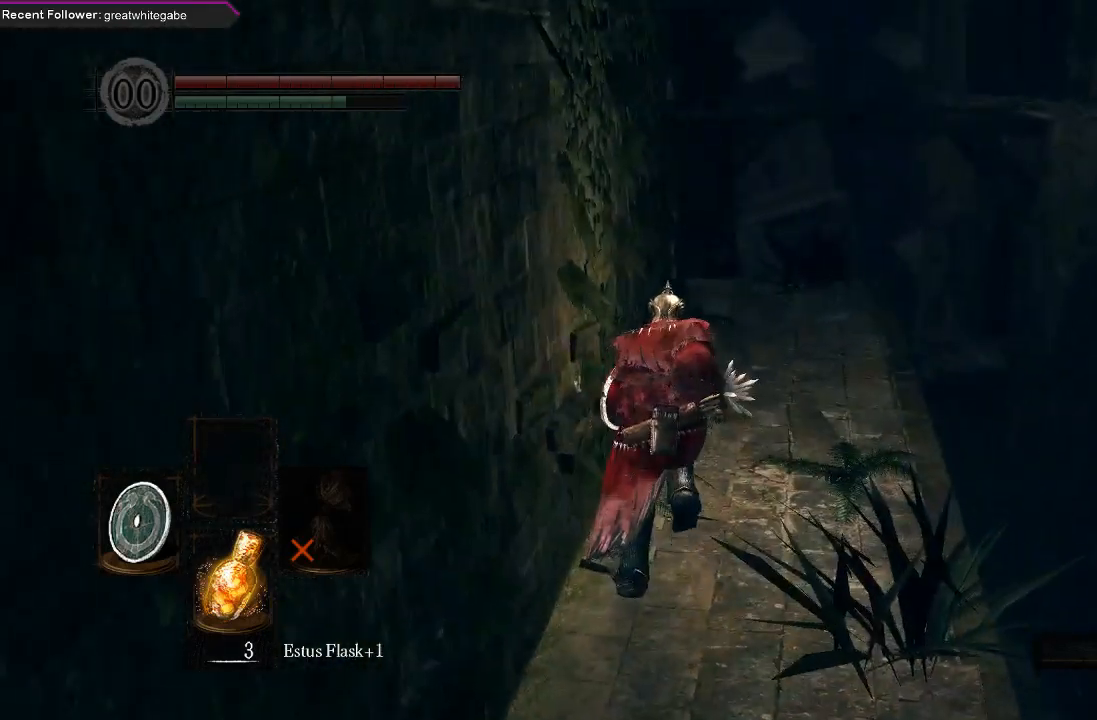
{"buttons": ["B"], "left_stick": "up-right", "right_stick": "left", "events": [[233, "right_stick", "left"], [400, "left_stick", "up-right"]]}
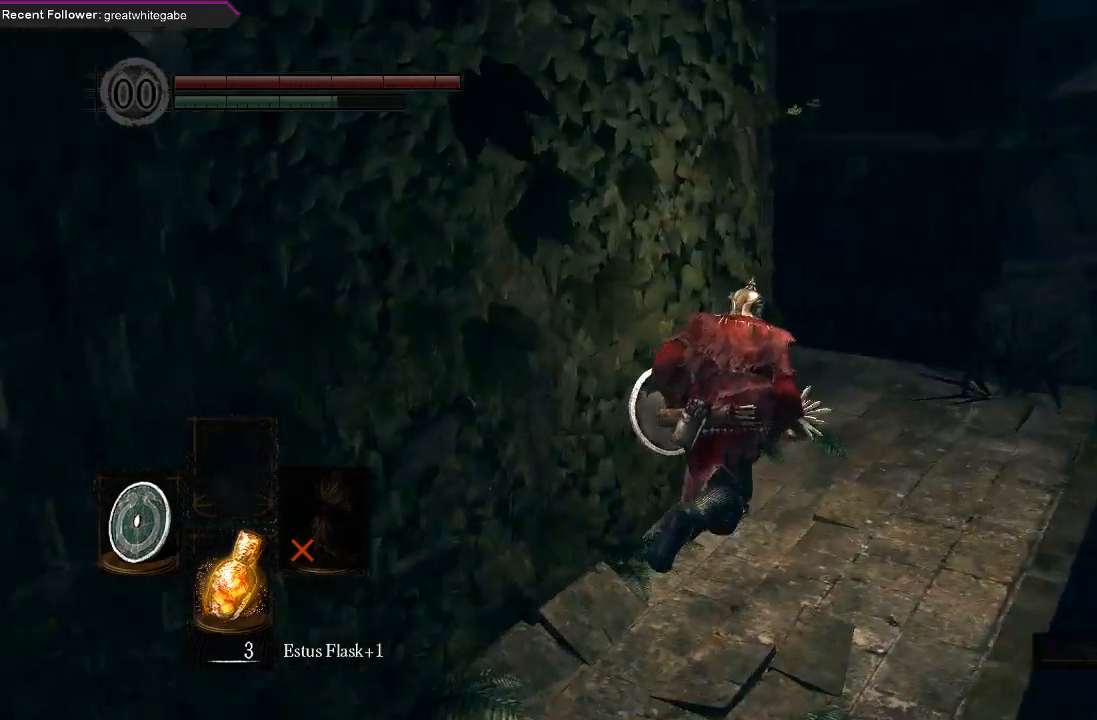
{"buttons": ["B"], "left_stick": "up", "right_stick": "center", "events": [[433, "left_stick", "up"], [433, "right_stick", "center"]]}
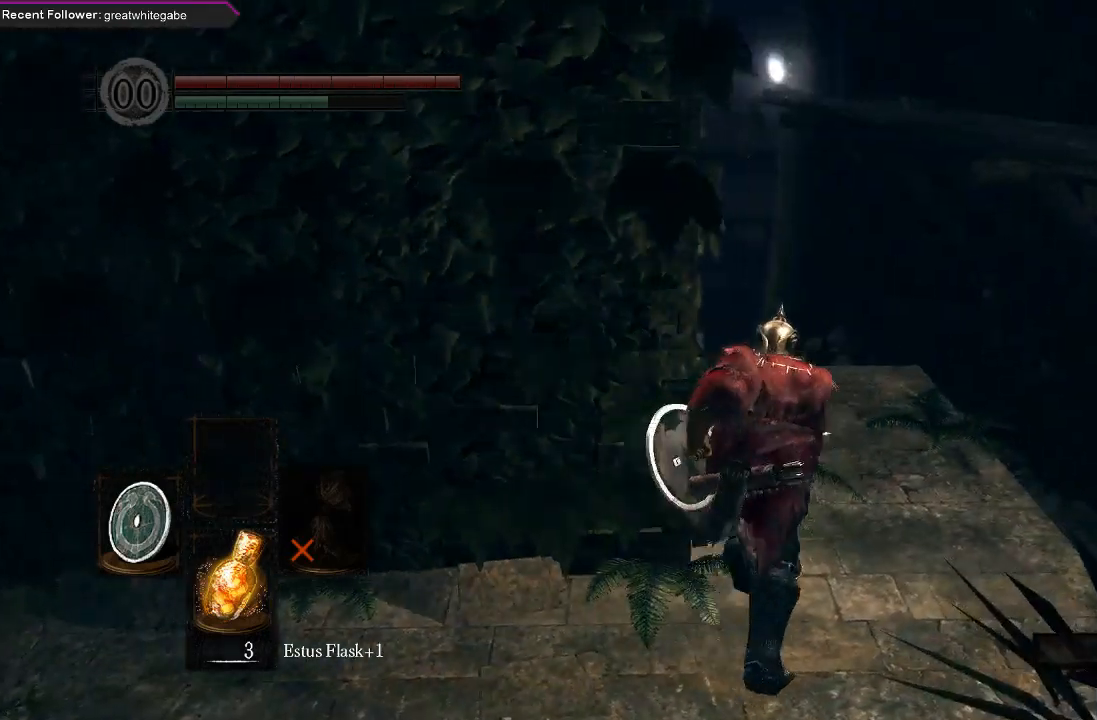
{"buttons": ["B"], "left_stick": "down-right", "right_stick": "center", "events": [[67, "right_stick", "up-left"], [267, "right_stick", "center"], [333, "left_stick", "up-right"], [500, "left_stick", "down-right"]]}
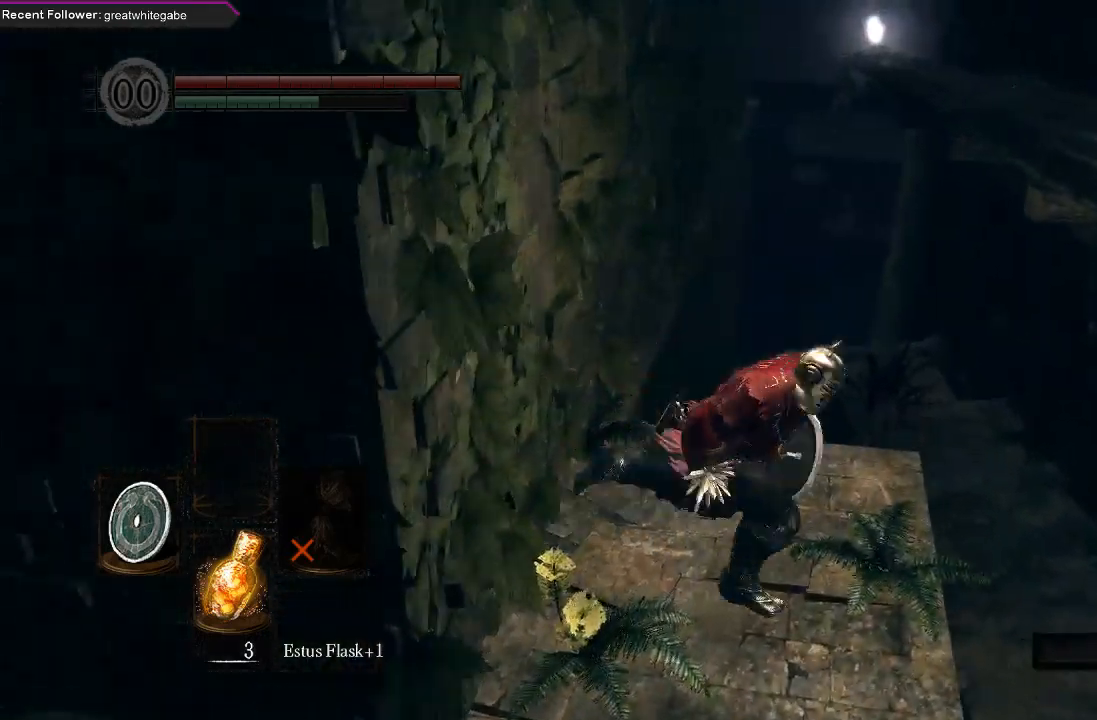
{"buttons": ["B"], "left_stick": "up-right", "right_stick": "center", "events": [[100, "left_stick", "down-left"], [233, "left_stick", "up-left"], [333, "left_stick", "up-right"]]}
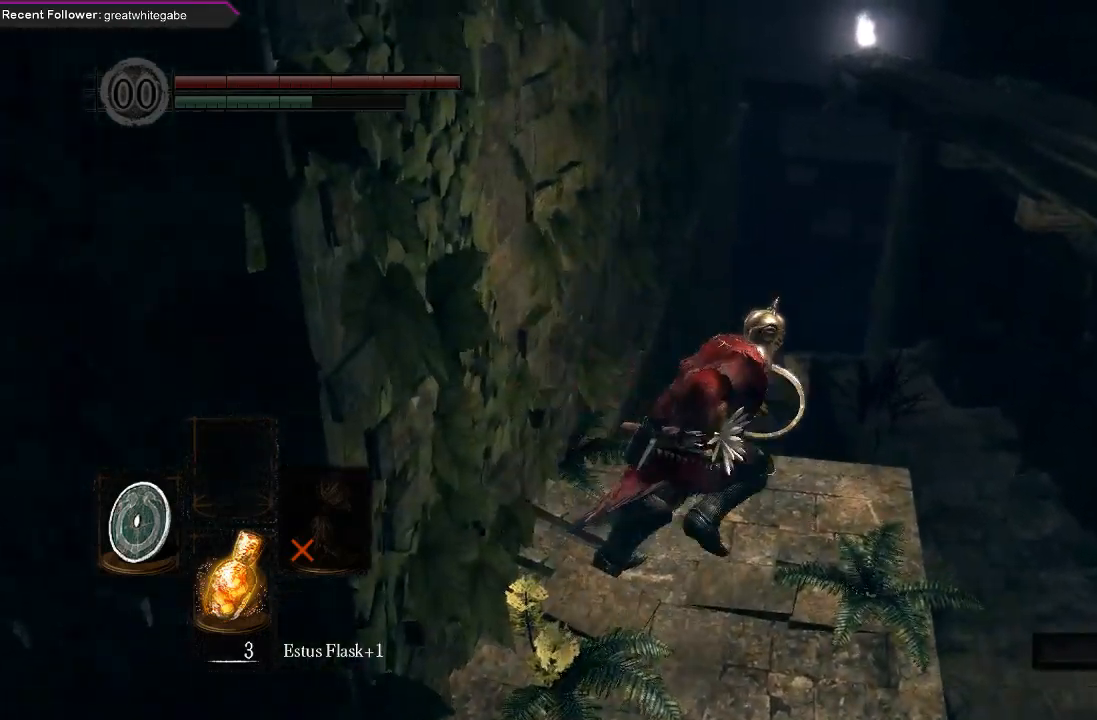
{"buttons": [], "left_stick": "right", "right_stick": "center", "events": [[233, "left_stick", "right"], [467, "B", "up"]]}
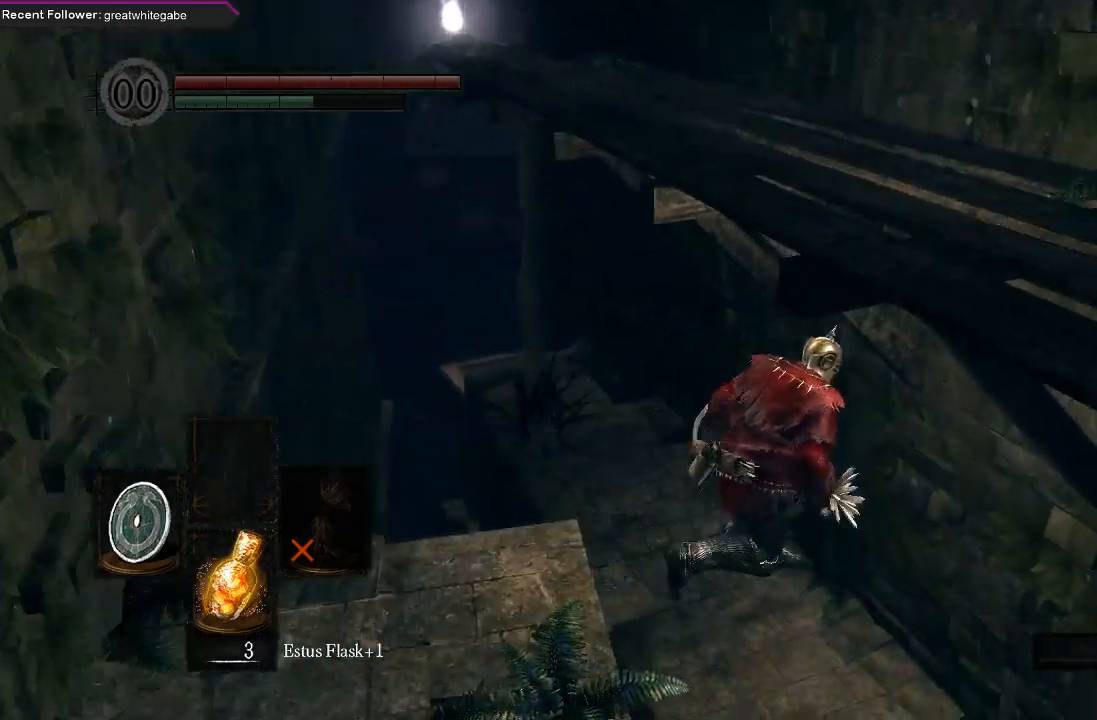
{"buttons": ["B"], "left_stick": "right", "right_stick": "right", "events": [[100, "right_stick", "right"], [367, "B", "down"]]}
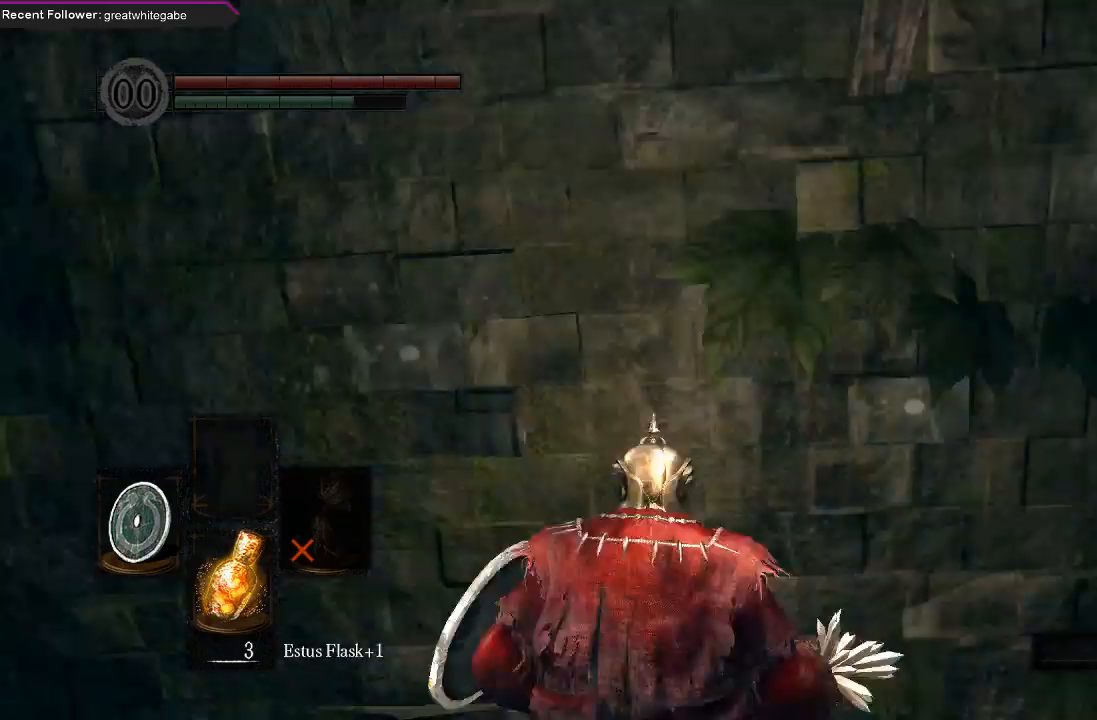
{"buttons": ["B"], "left_stick": "up-right", "right_stick": "right", "events": [[100, "left_stick", "up-right"], [300, "right_stick", "center"], [500, "right_stick", "right"]]}
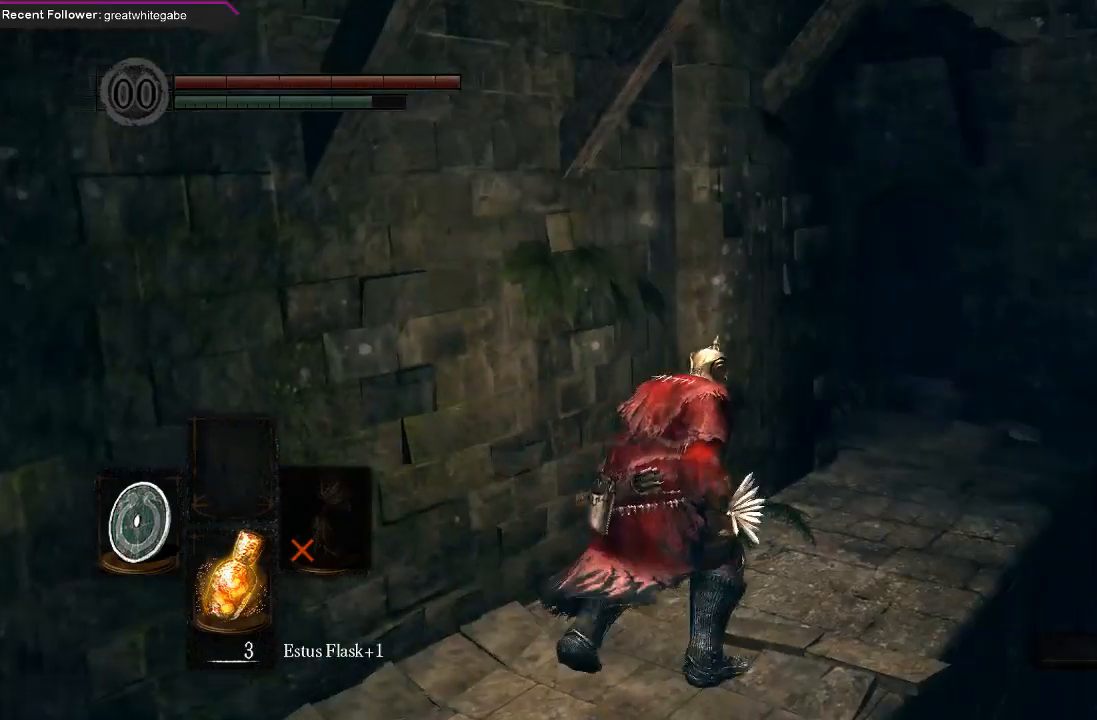
{"buttons": ["B"], "left_stick": "up-right", "right_stick": "up-left", "events": [[133, "right_stick", "center"], [300, "right_stick", "up-left"]]}
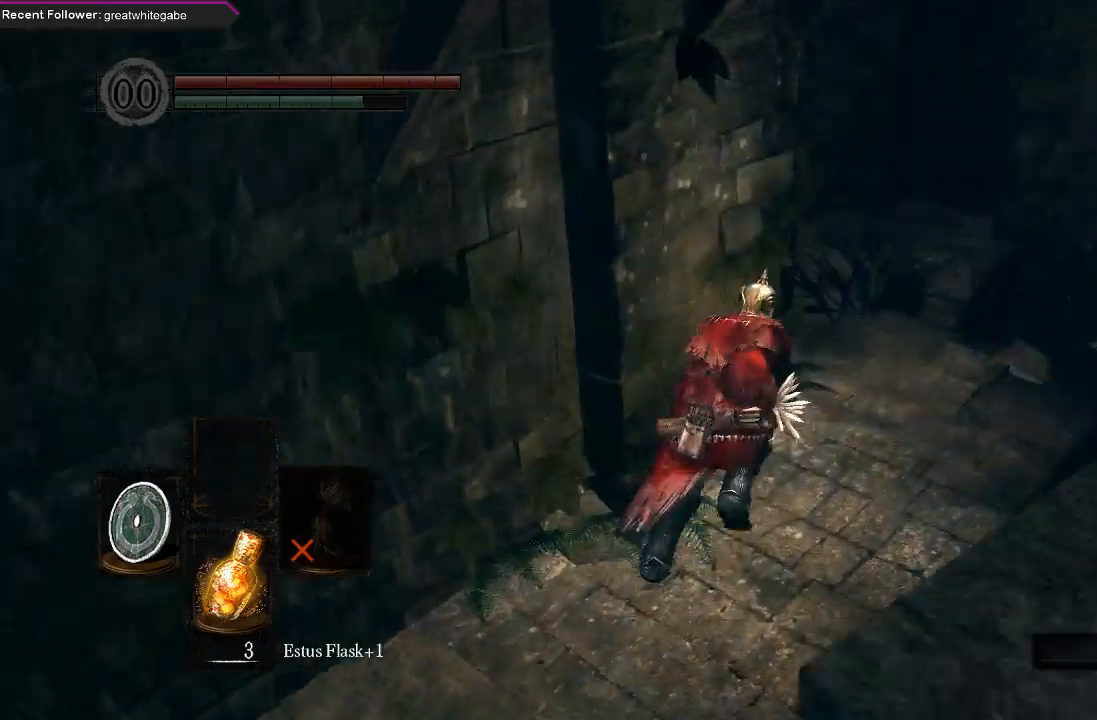
{"buttons": ["B"], "left_stick": "up", "right_stick": "center", "events": [[33, "right_stick", "center"], [133, "right_stick", "left"], [267, "right_stick", "up-left"], [400, "right_stick", "center"], [467, "left_stick", "up"]]}
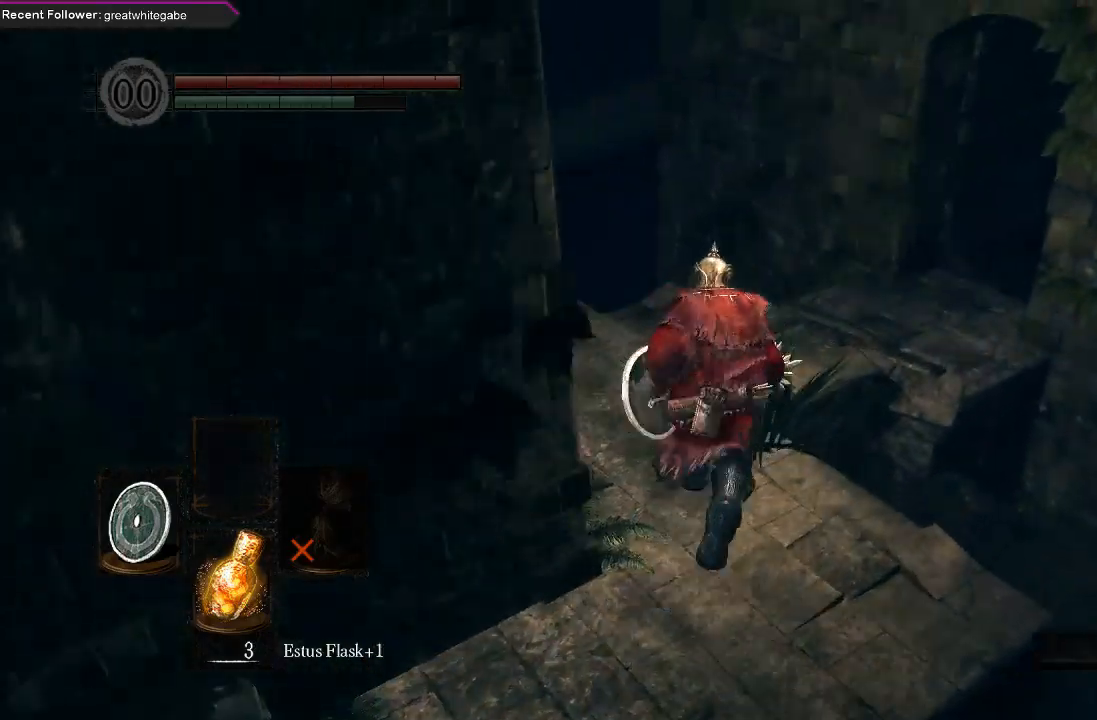
{"buttons": ["B"], "left_stick": "up-right", "right_stick": "center", "events": [[100, "right_stick", "left"], [267, "left_stick", "up-right"], [367, "right_stick", "center"]]}
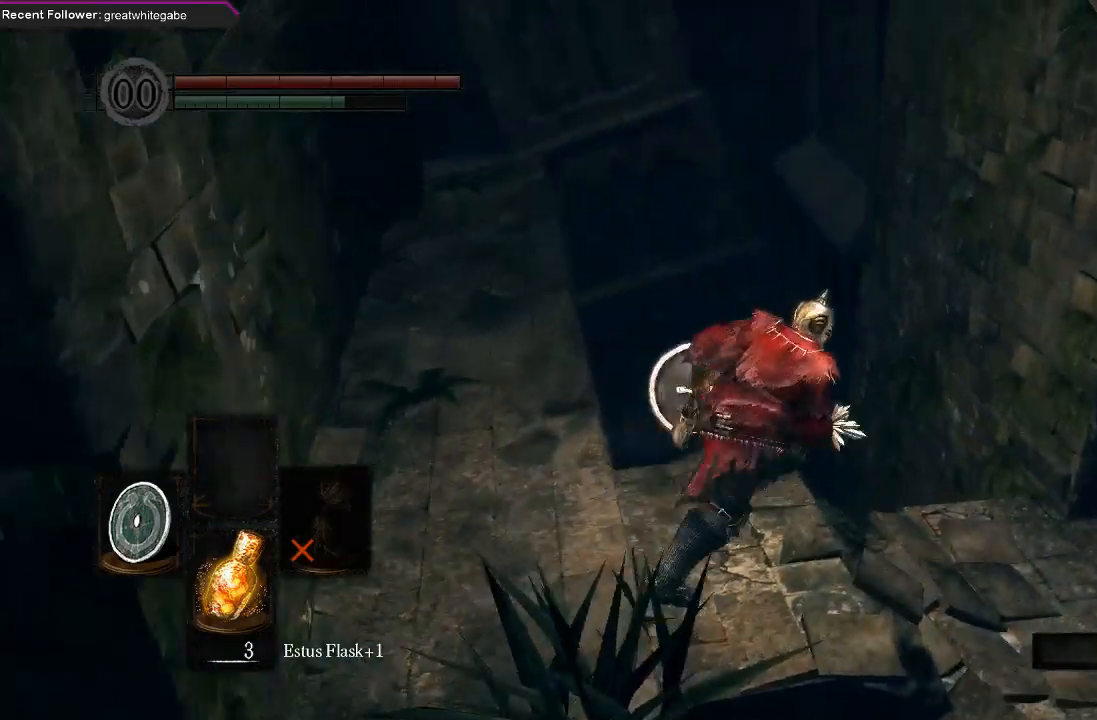
{"buttons": ["B"], "left_stick": "up", "right_stick": "center", "events": [[33, "right_stick", "right"], [433, "right_stick", "center"], [500, "left_stick", "up"]]}
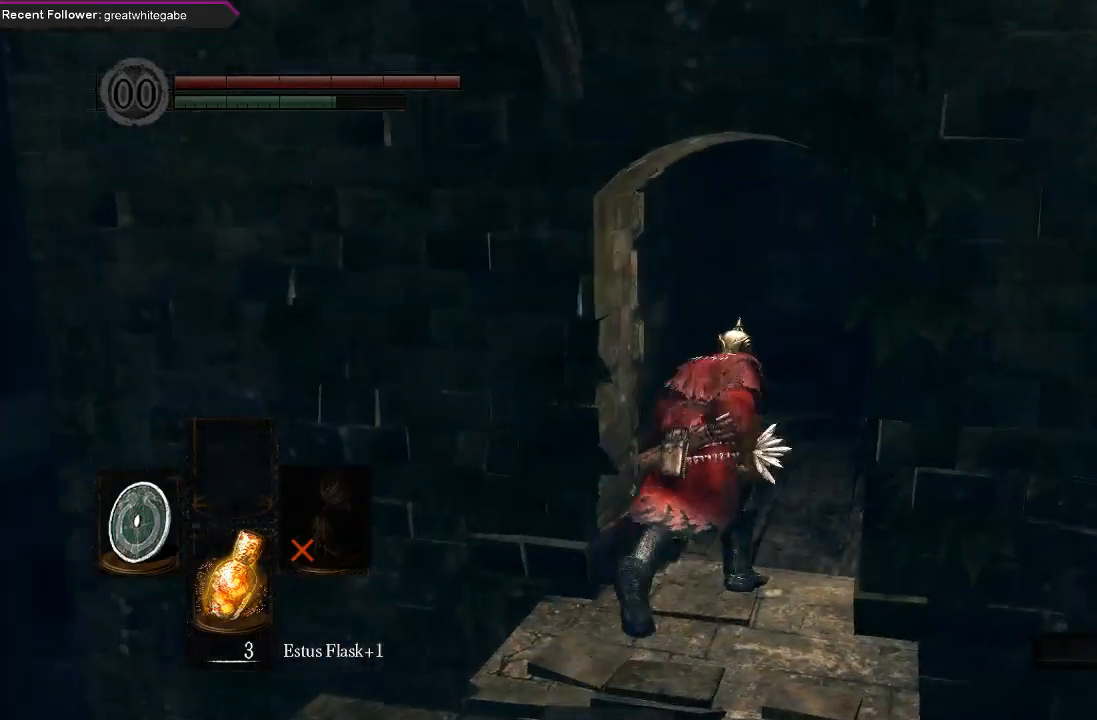
{"buttons": ["B"], "left_stick": "up", "right_stick": "right", "events": [[67, "right_stick", "right"]]}
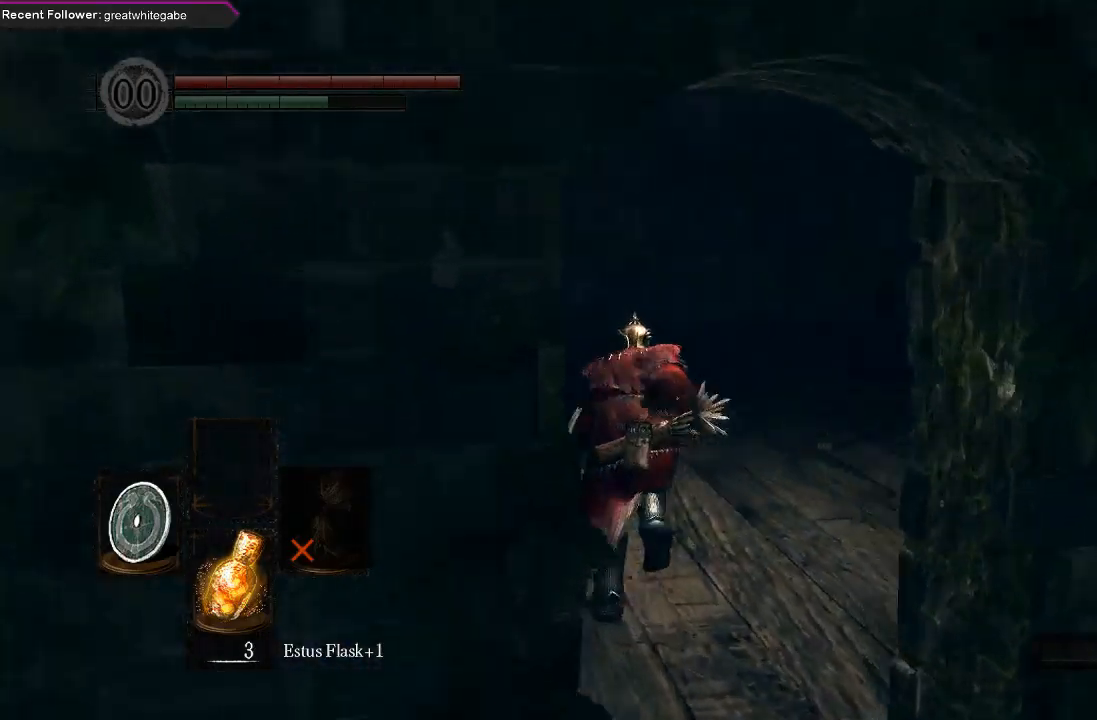
{"buttons": ["B"], "left_stick": "up", "right_stick": "right", "events": [[200, "right_stick", "center"], [300, "right_stick", "right"]]}
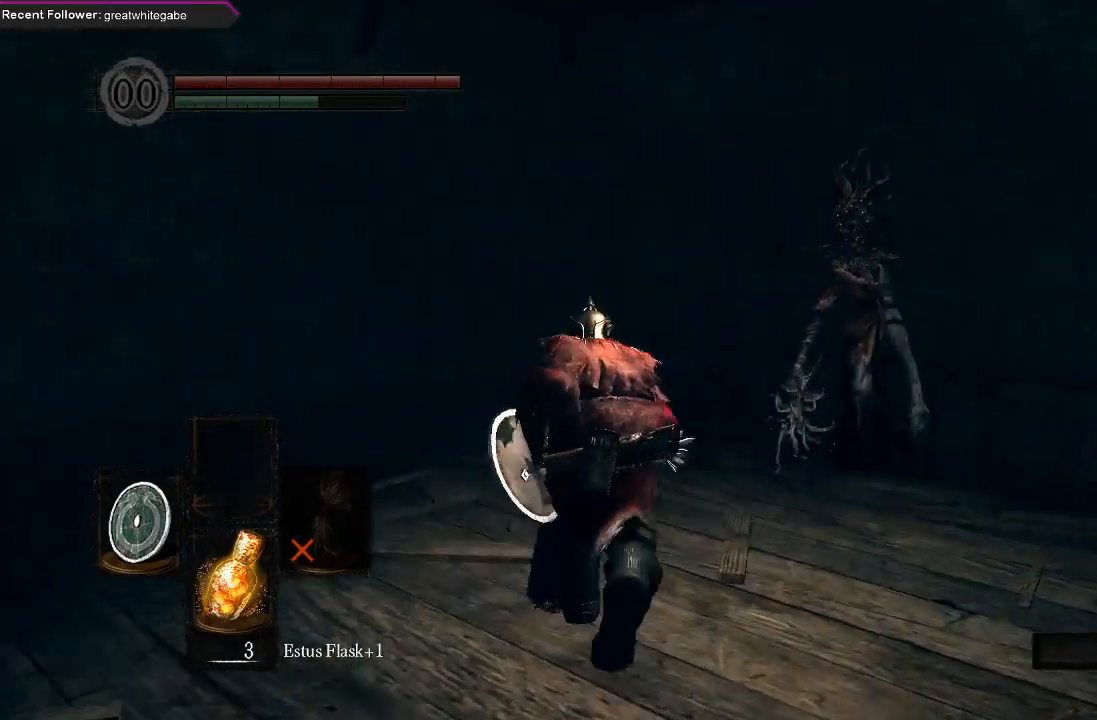
{"buttons": ["B"], "left_stick": "up-left", "right_stick": "right", "events": [[133, "left_stick", "up-left"]]}
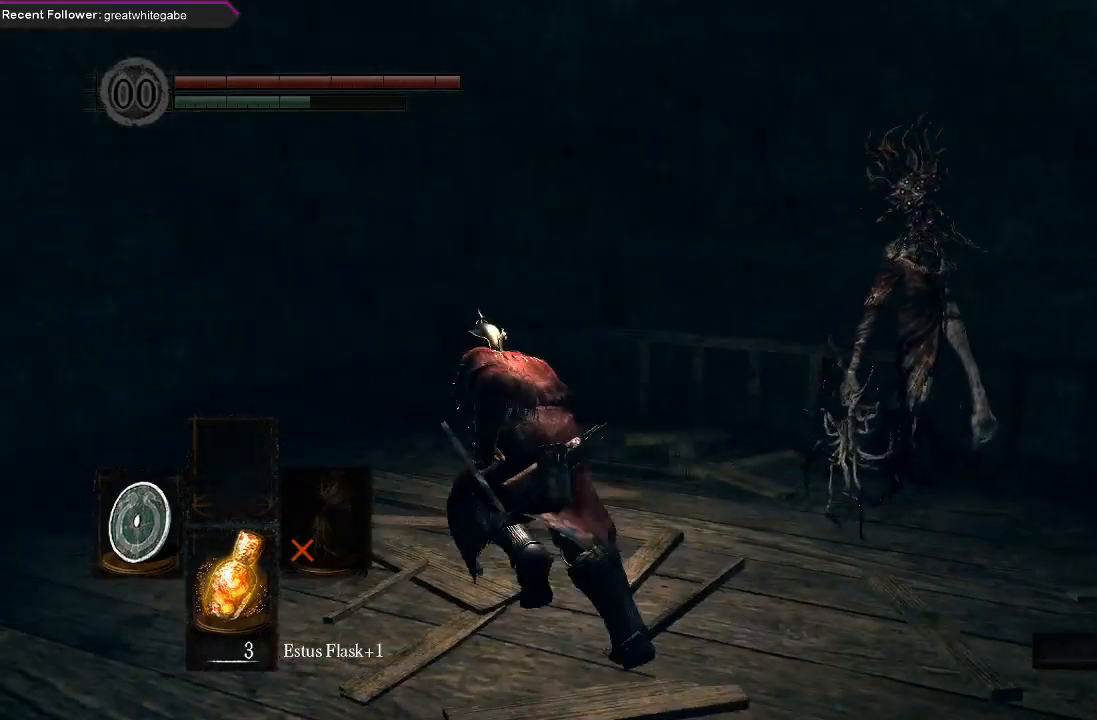
{"buttons": ["B"], "left_stick": "up-left", "right_stick": "right", "events": []}
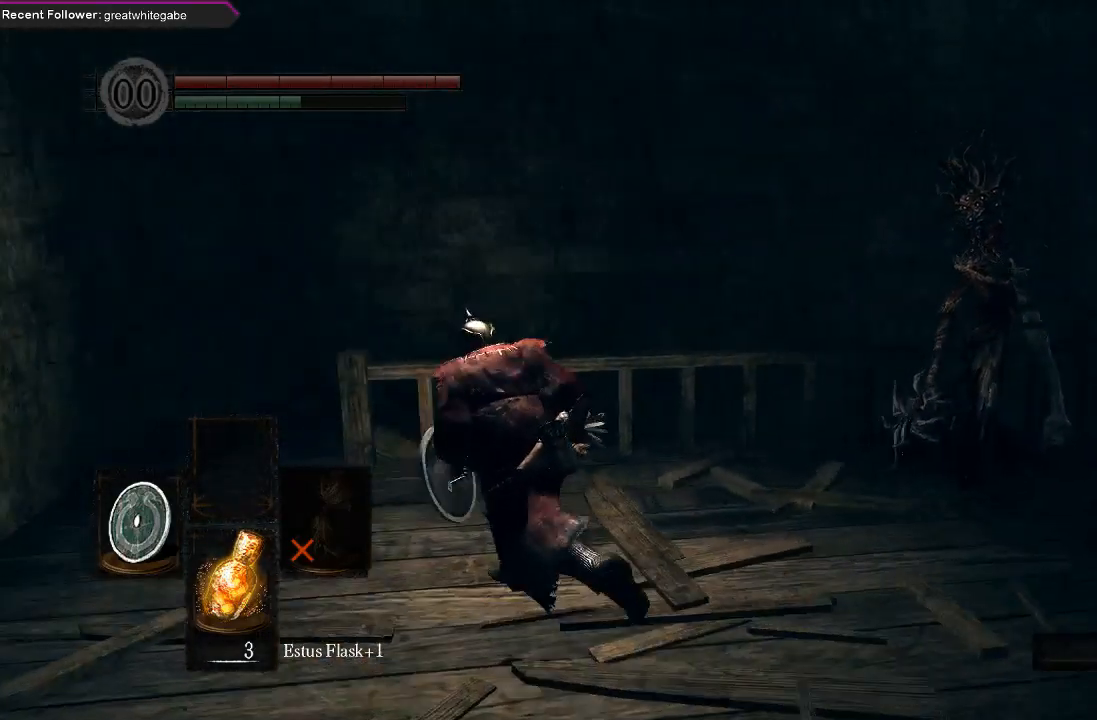
{"buttons": ["B"], "left_stick": "down", "right_stick": "center", "events": [[200, "left_stick", "left"], [367, "left_stick", "down-left"], [467, "left_stick", "down"], [467, "right_stick", "center"]]}
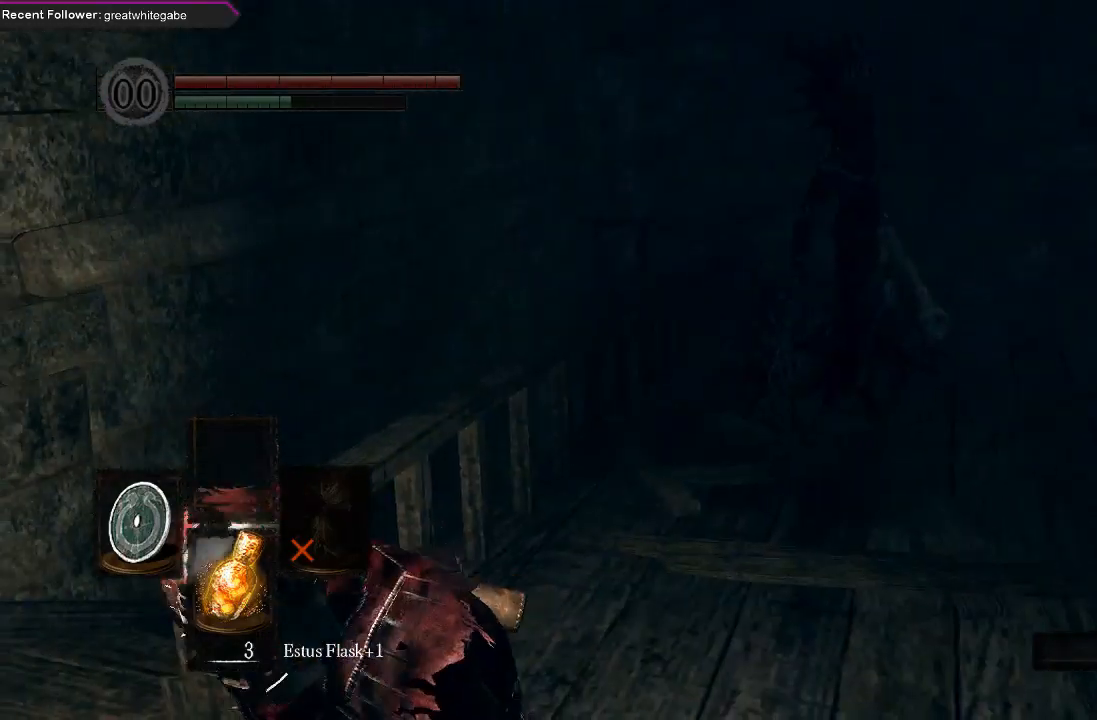
{"buttons": ["B"], "left_stick": "up-left", "right_stick": "right", "events": [[133, "left_stick", "down-left"], [233, "left_stick", "left"], [233, "right_stick", "right"], [400, "left_stick", "up-left"]]}
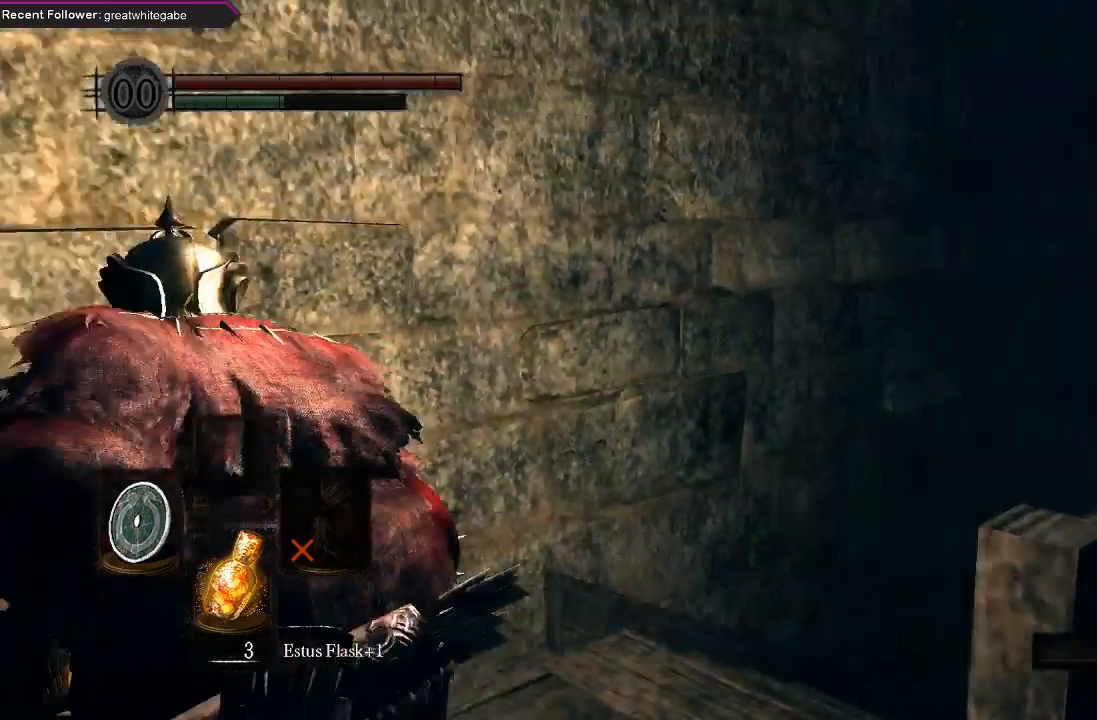
{"buttons": ["B"], "left_stick": "up", "right_stick": "right", "events": [[33, "left_stick", "up"]]}
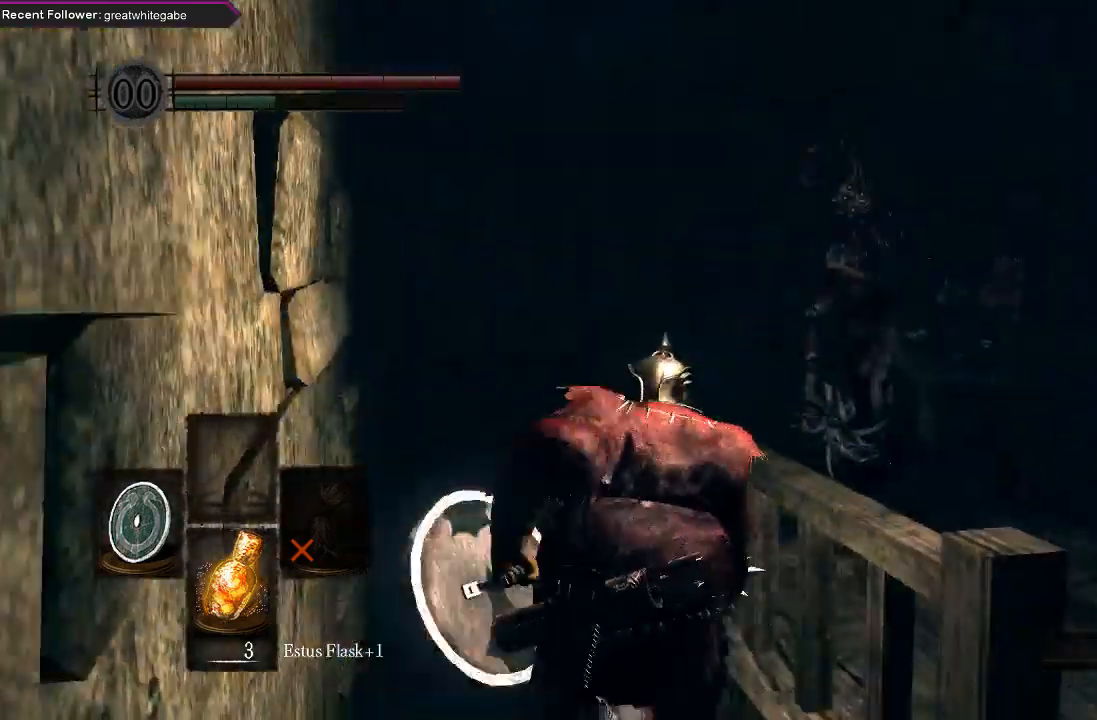
{"buttons": ["B"], "left_stick": "up", "right_stick": "center", "events": [[33, "right_stick", "up"], [267, "right_stick", "center"]]}